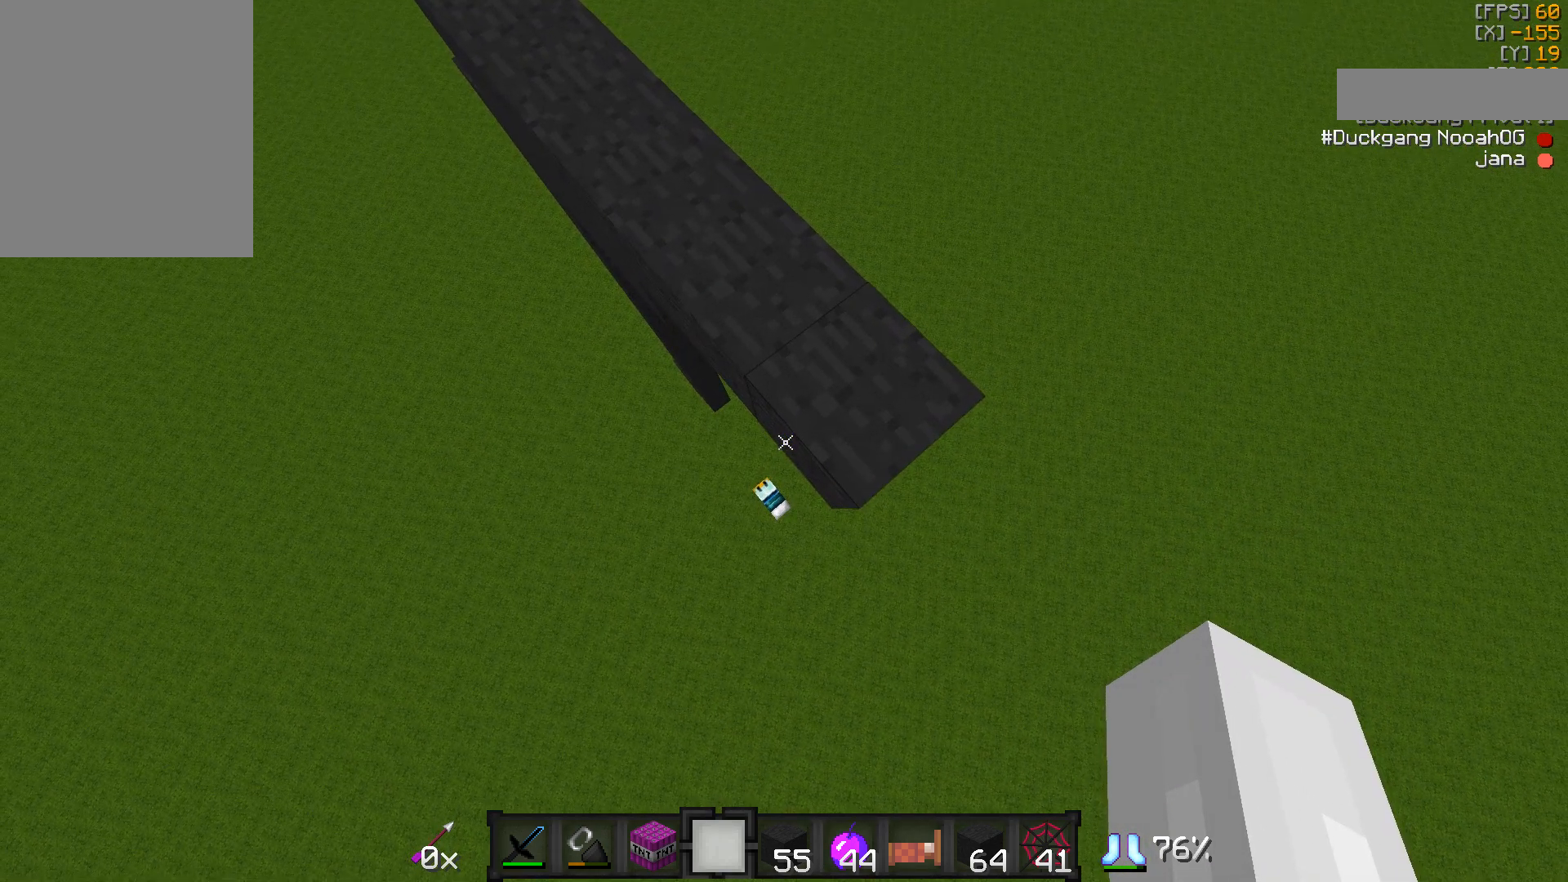
Gameplay with keyboard and mouse; each line is a JSON object with the keys and mouse buttons held at the frame after it. "events" lists presses ("down") and releases ("up") of "a", "d", "s", "w", "mouse_left" and "mouse_right" between this image and that frame as [ms after this image, input, new state], when the widget could be followed in between. "mouse_left", "mouse_right" = the "left", "right" buttons of the "mouse" list. No other keys are recorded. Fast repeated clicks can show as one long hold. Mouse movement is not recorded.
{"keys": [], "mouse": [], "events": [[100, "mouse_right", "down"], [250, "mouse_right", "up"]]}
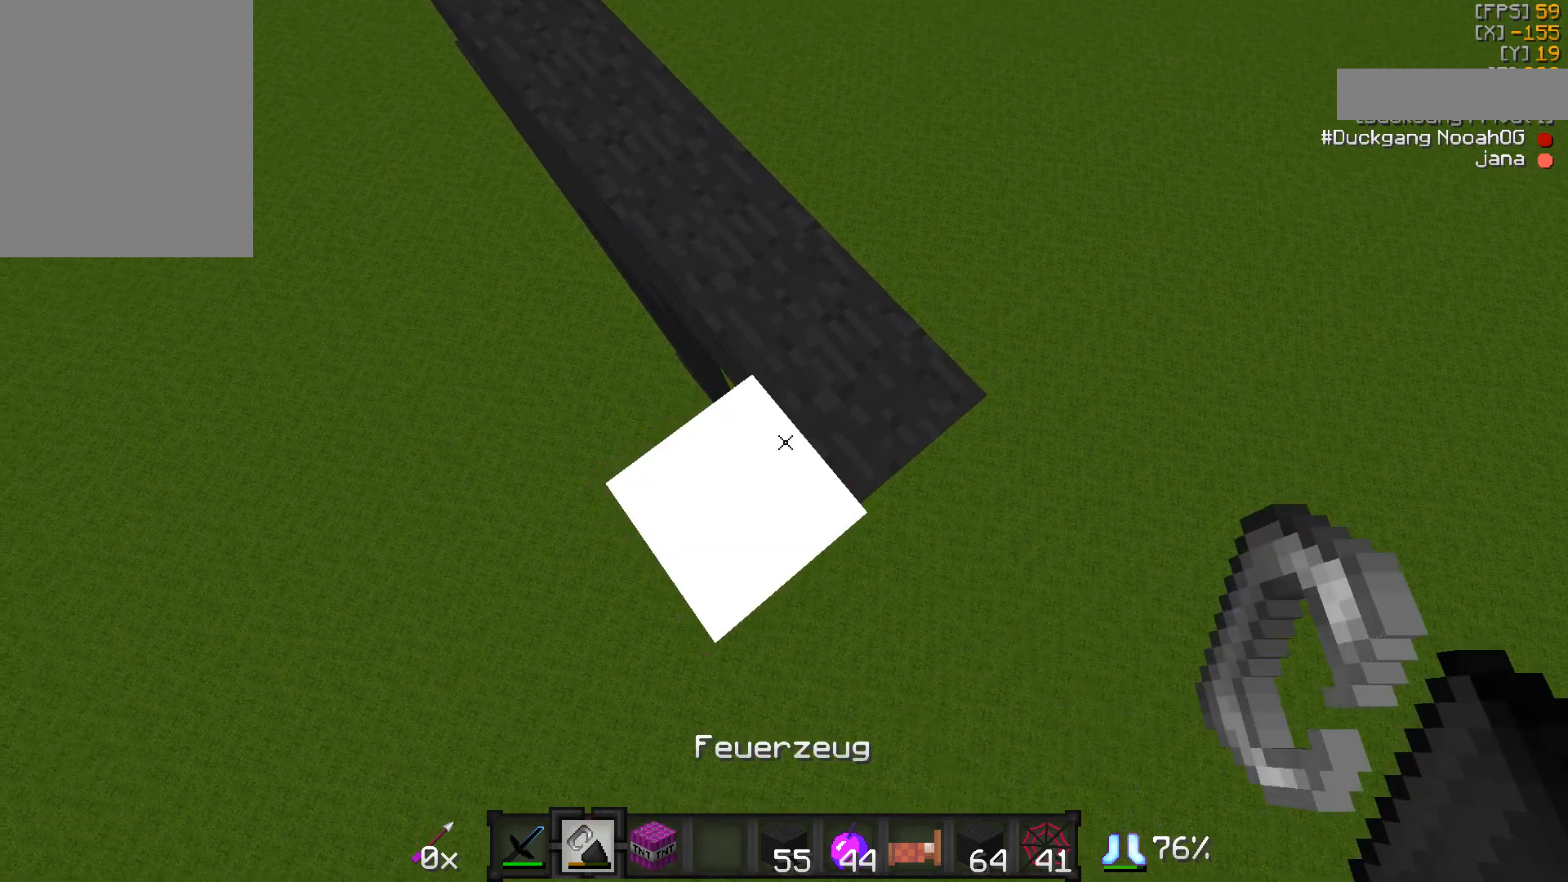
{"keys": [], "mouse": [], "events": []}
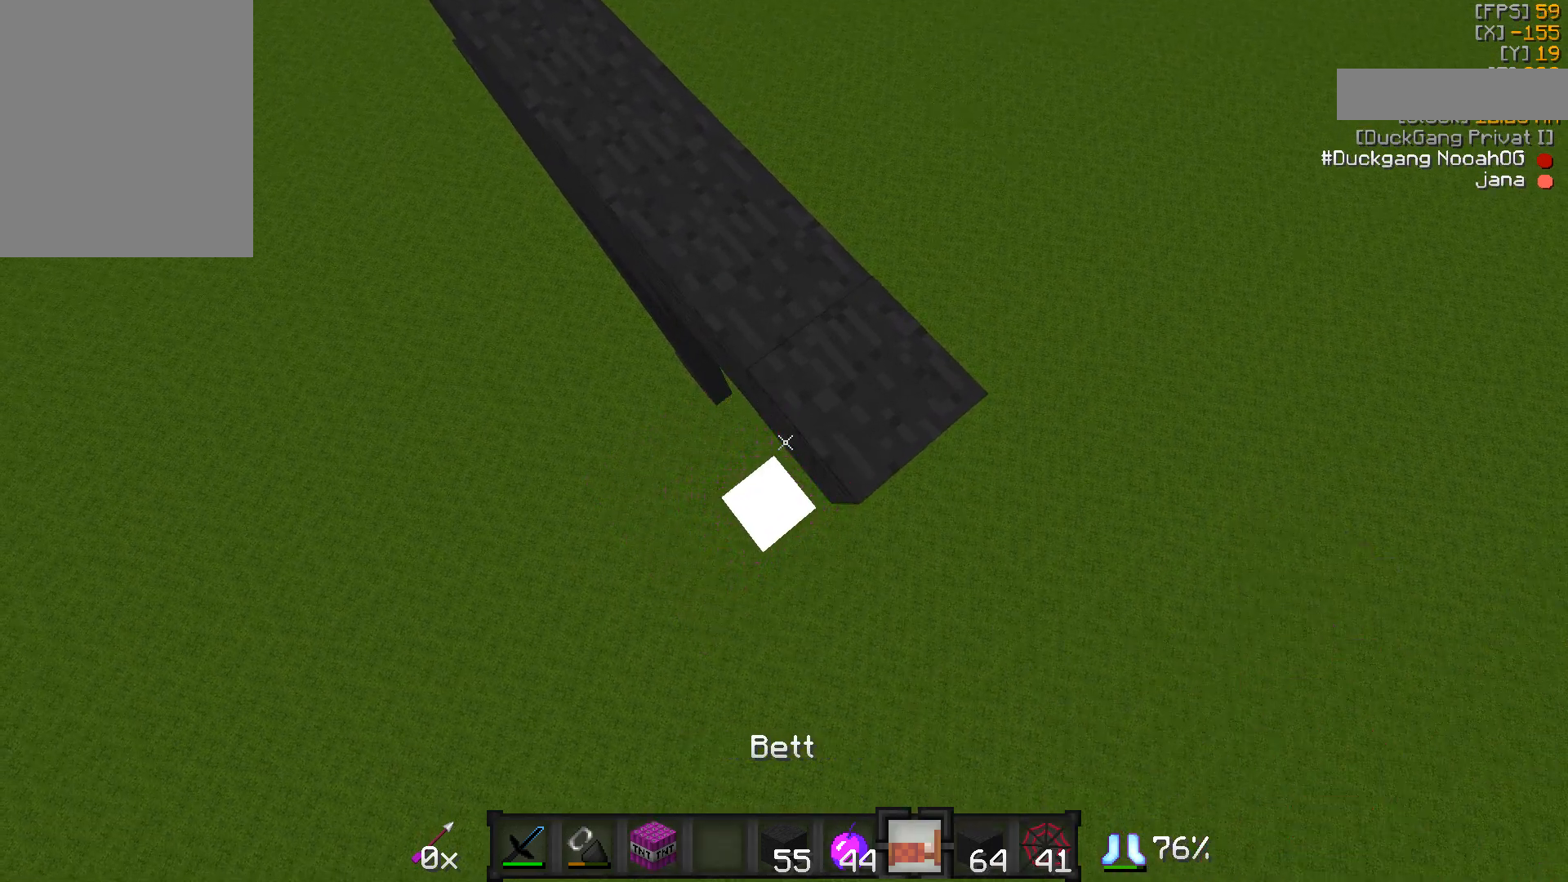
{"keys": [], "mouse": [], "events": []}
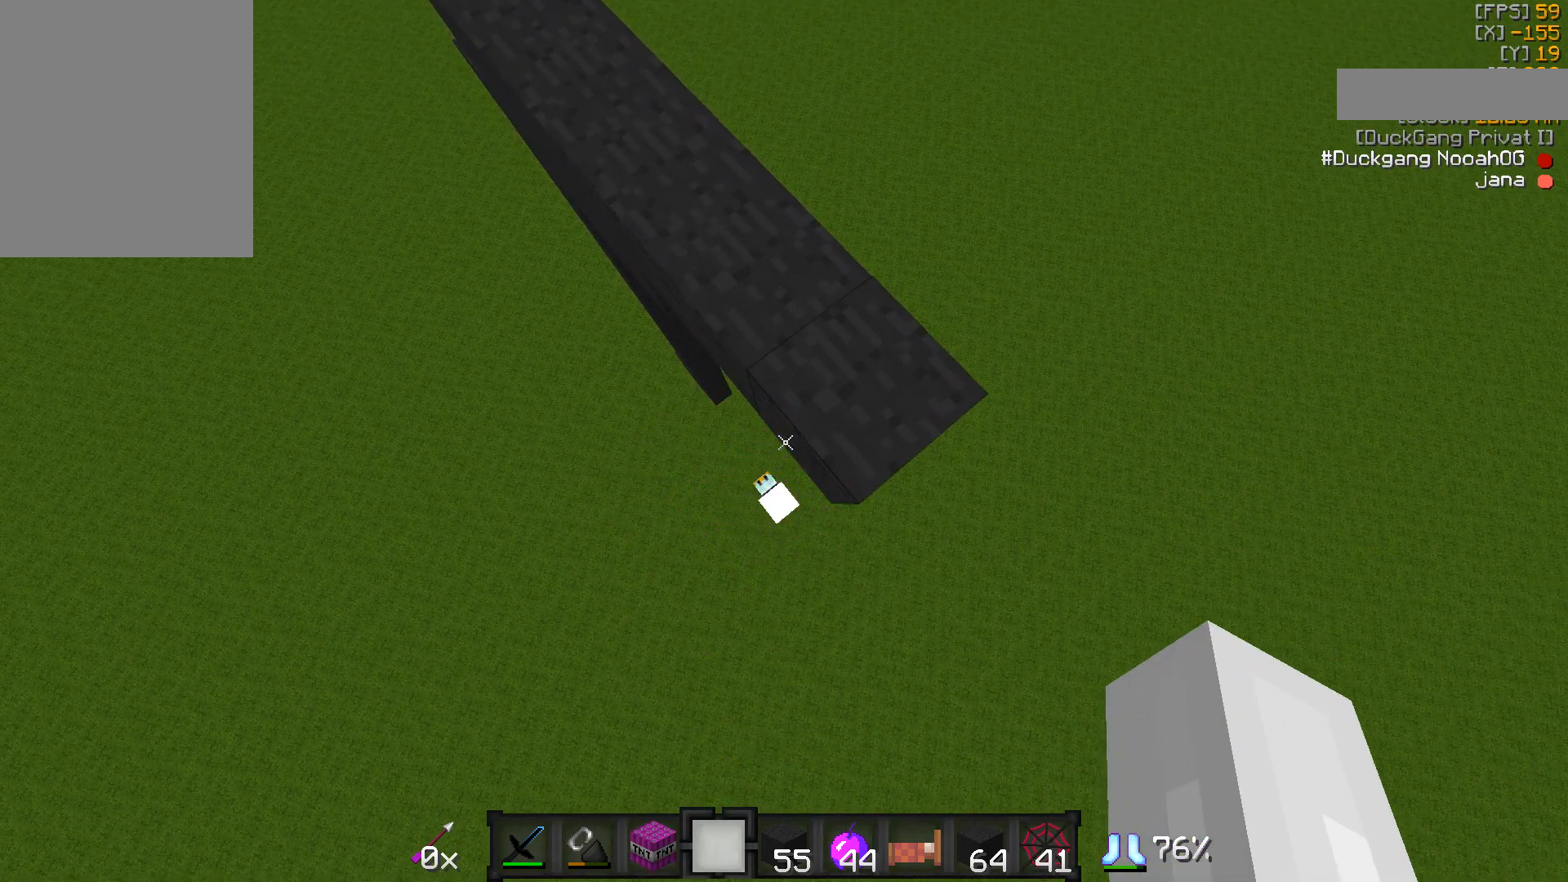
{"keys": [], "mouse": [], "events": []}
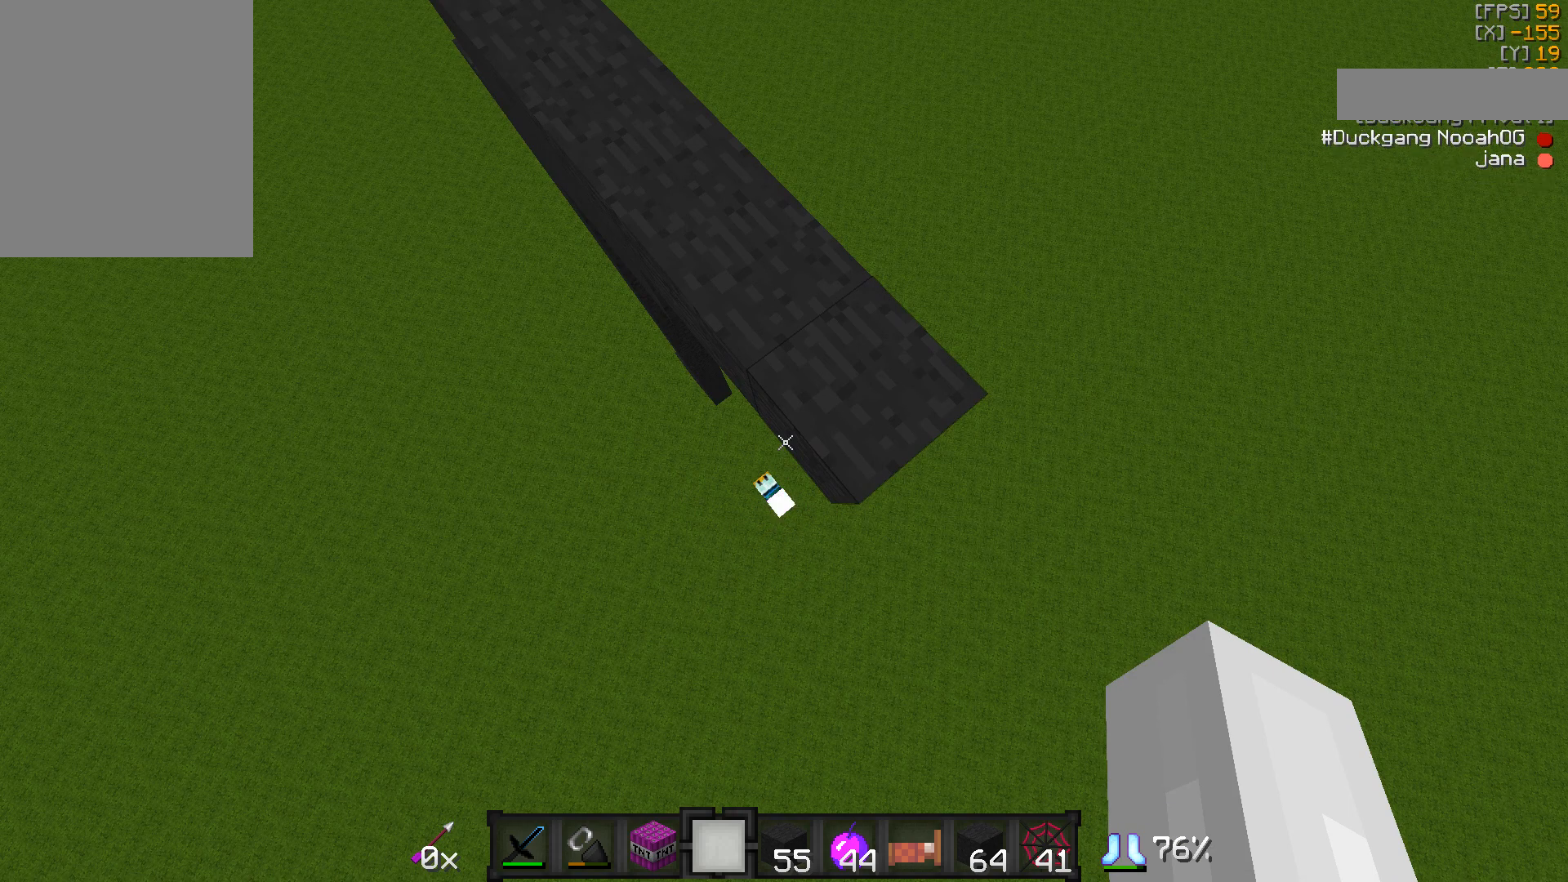
{"keys": [], "mouse": [], "events": []}
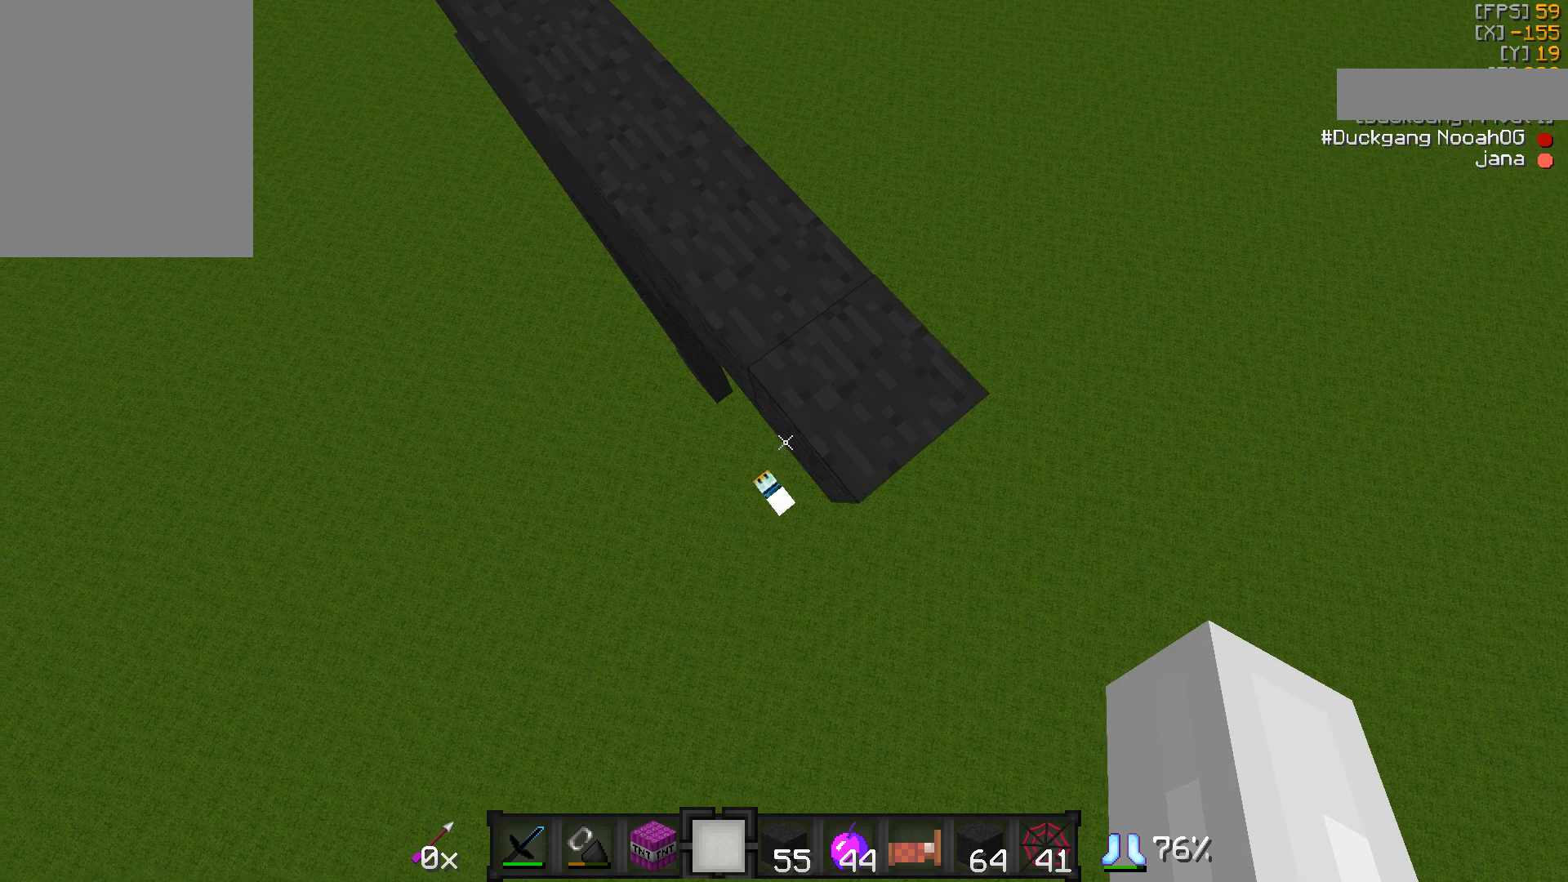
{"keys": [], "mouse": [], "events": []}
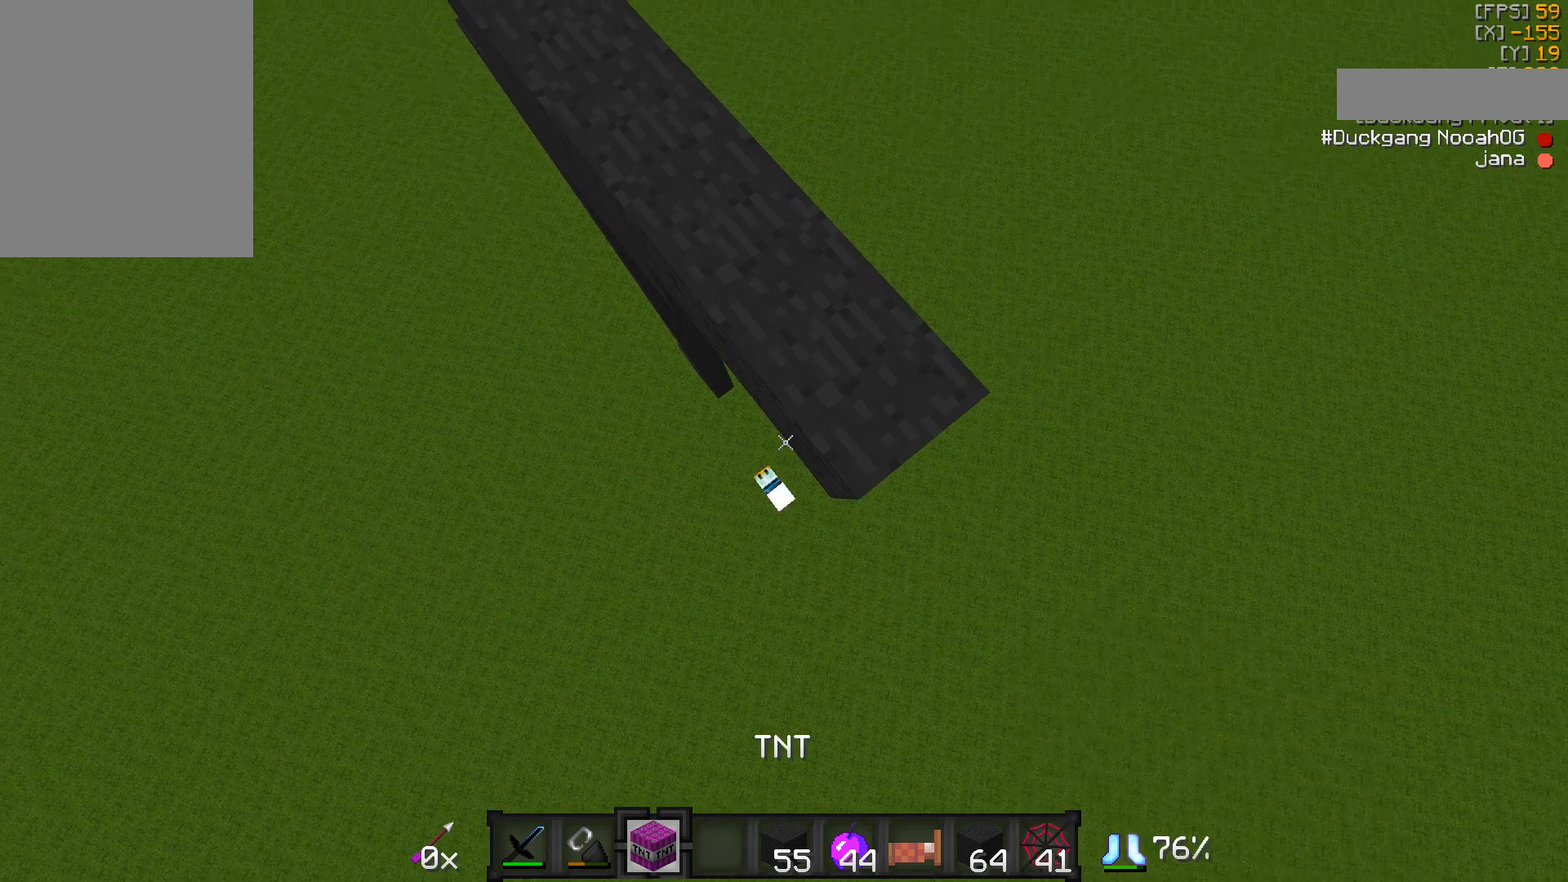
{"keys": [], "mouse": [], "events": []}
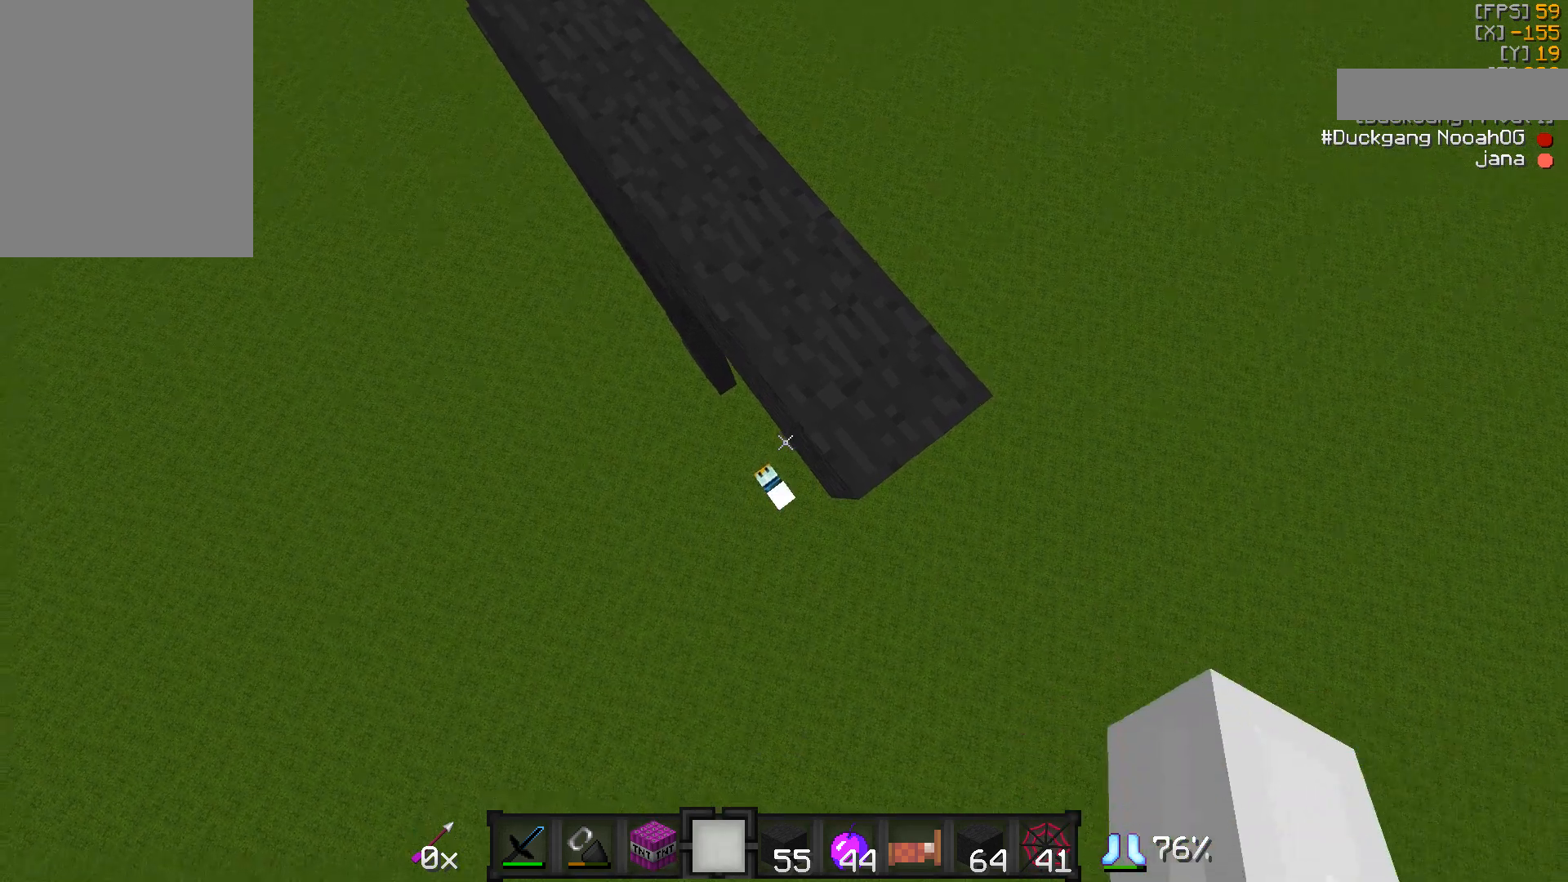
{"keys": [], "mouse": [], "events": []}
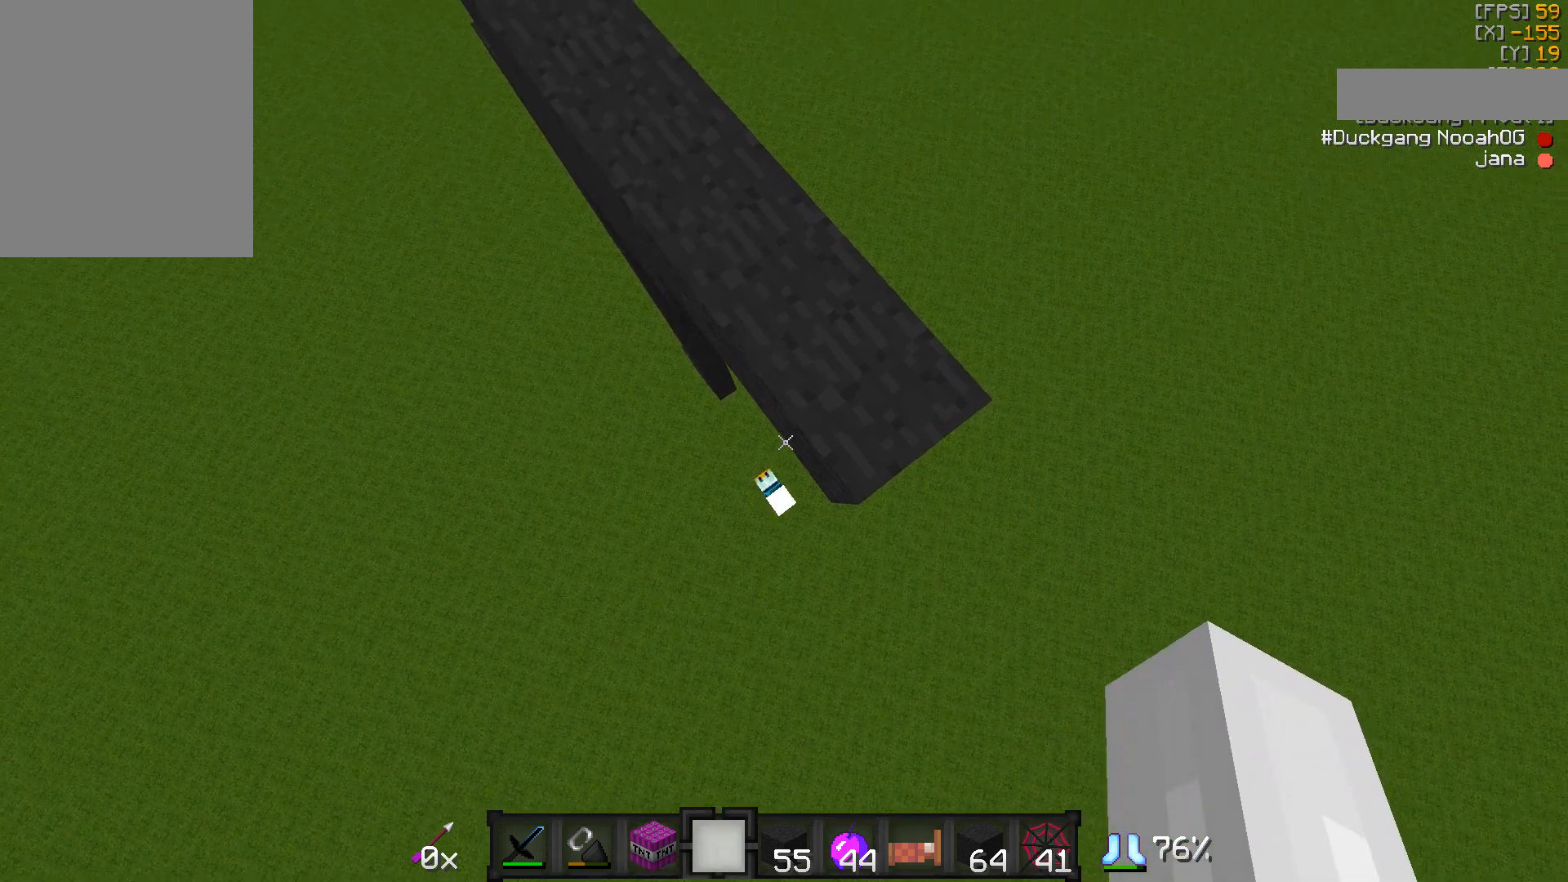
{"keys": [], "mouse": [], "events": [[33, "mouse_right", "down"], [233, "mouse_right", "up"]]}
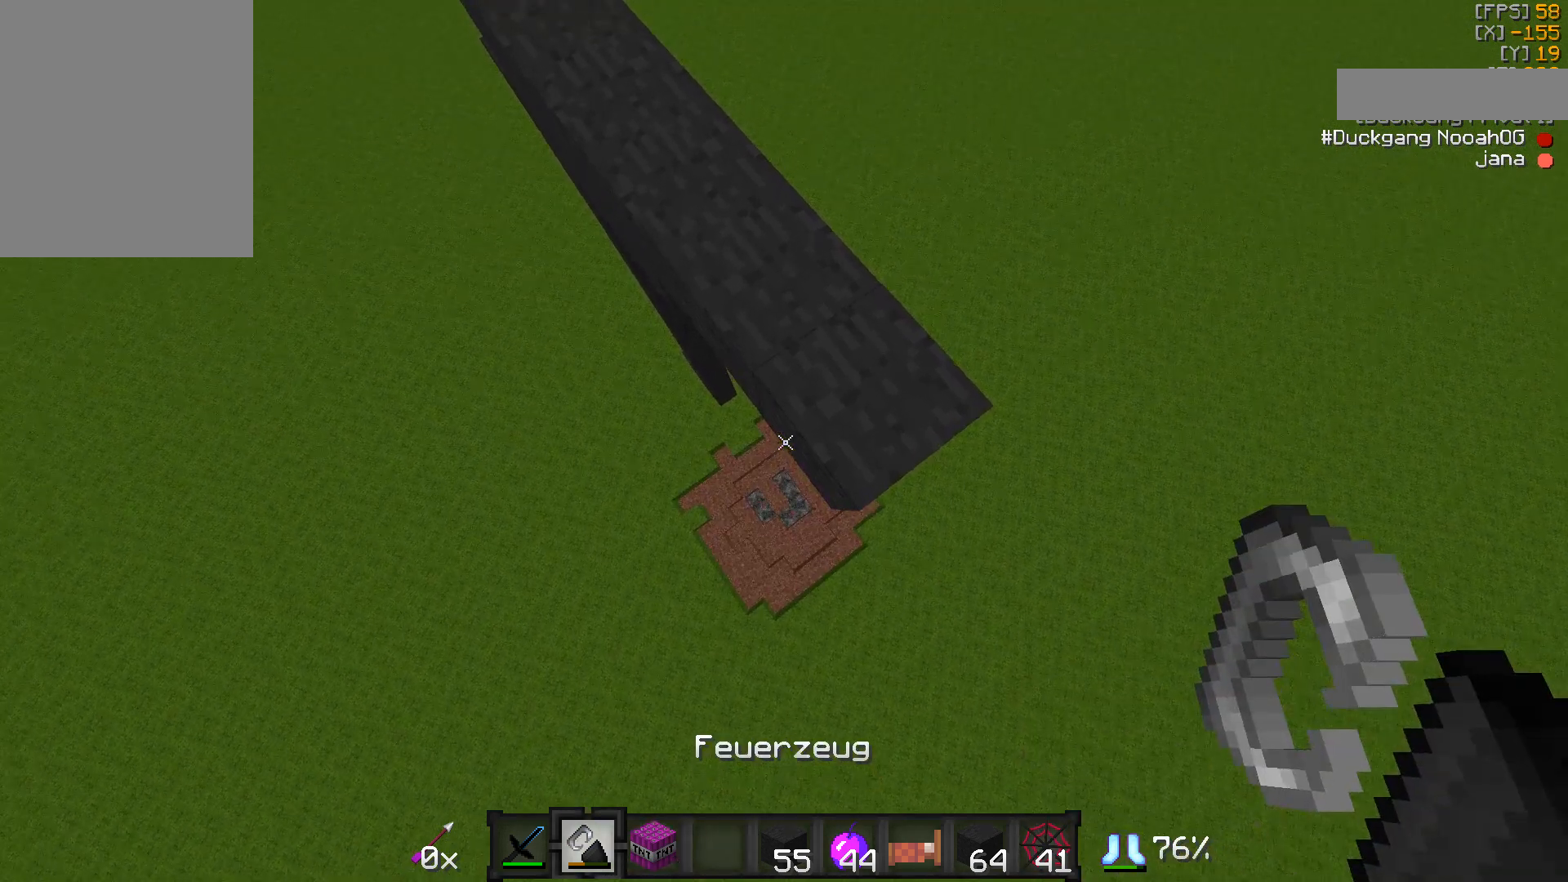
{"keys": [], "mouse": [], "events": []}
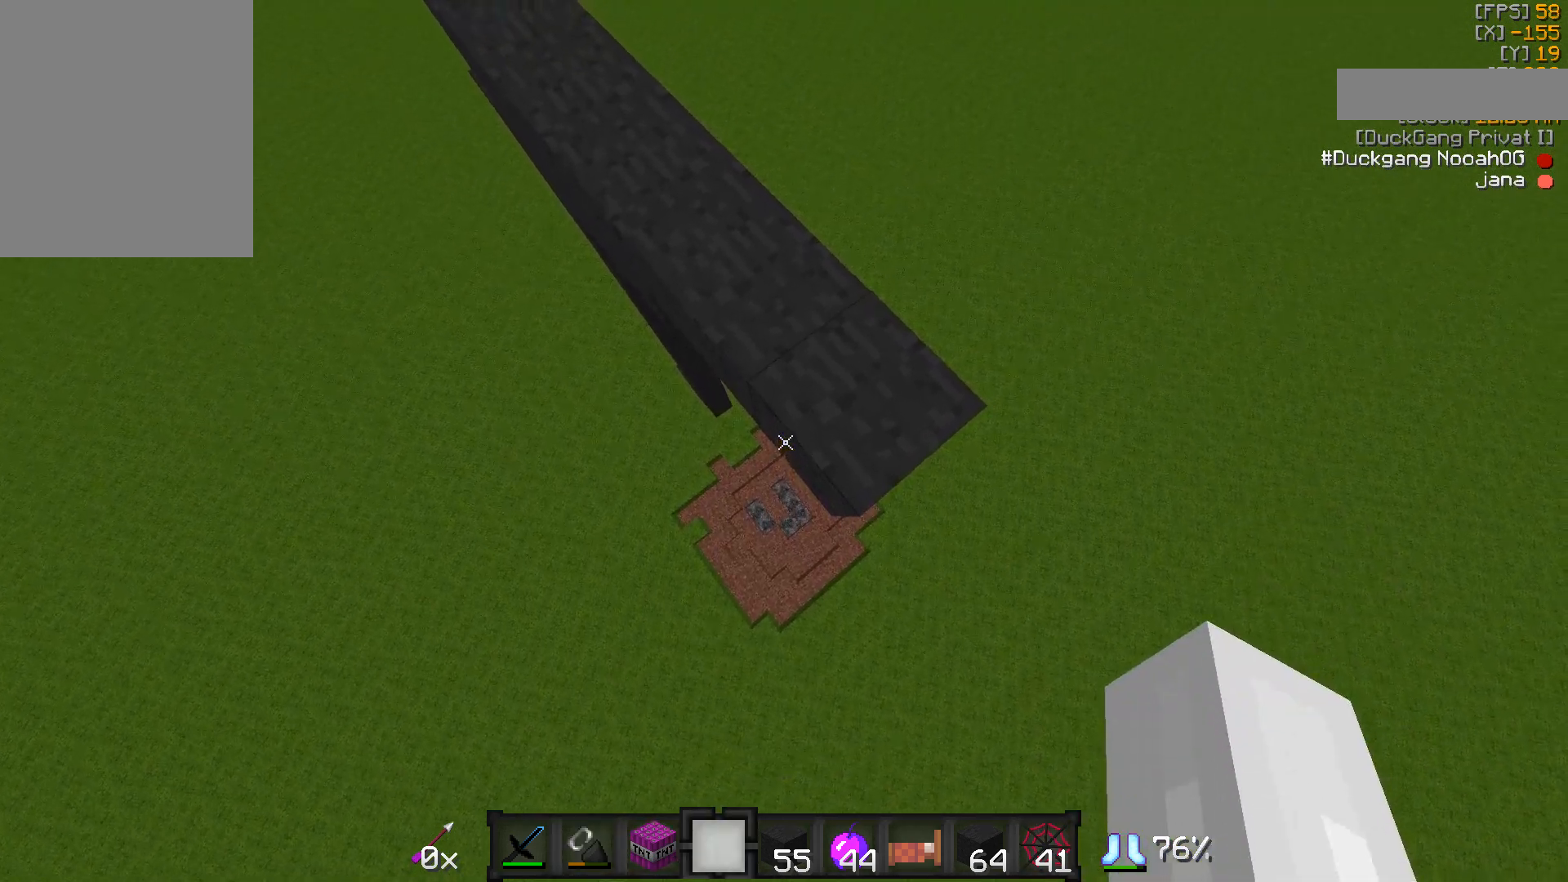
{"keys": [], "mouse": [], "events": [[100, "mouse_right", "down"], [150, "mouse_right", "up"]]}